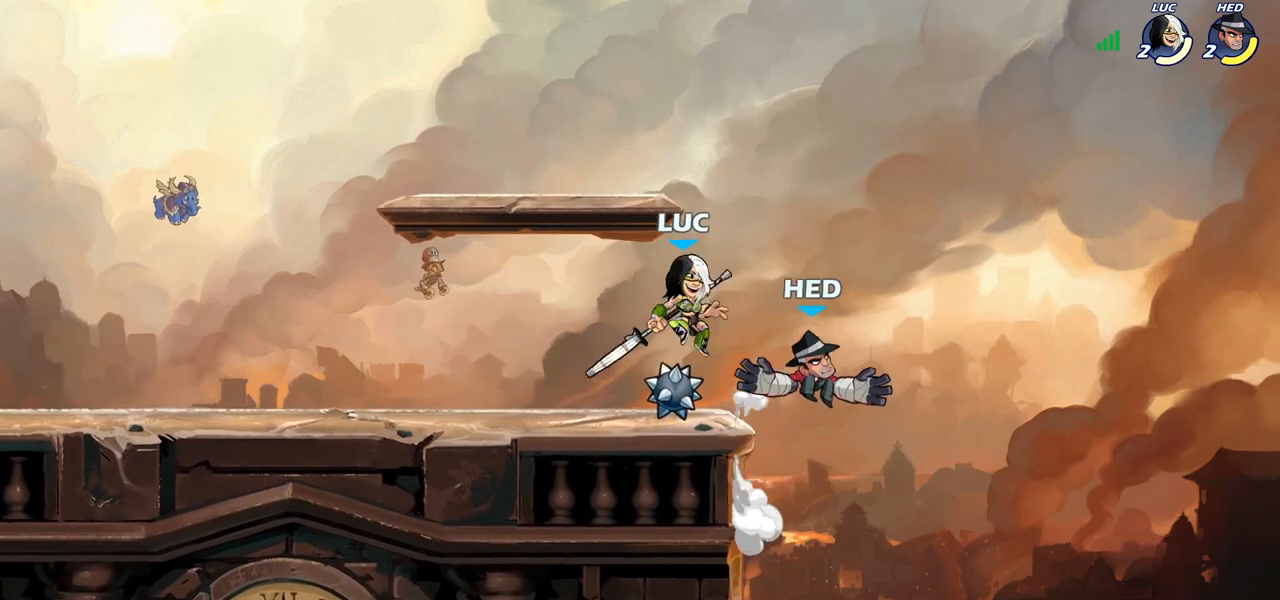
Gameplay with a controller (PlayStation layout); each line is a JSON object with the inputs held at the frame after it. "events" lists button and stick changes between this image and that frame as [ms after this image, input, new state], when the widget could be followed in between.
{"buttons": ["SQUARE"], "left_stick": "center", "right_stick": "center", "events": [[100, "R2", "down"], [117, "CROSS", "up"], [150, "left_stick", "up-left"], [333, "left_stick", "down-left"], [367, "R2", "up"], [433, "left_stick", "center"], [467, "SQUARE", "down"]]}
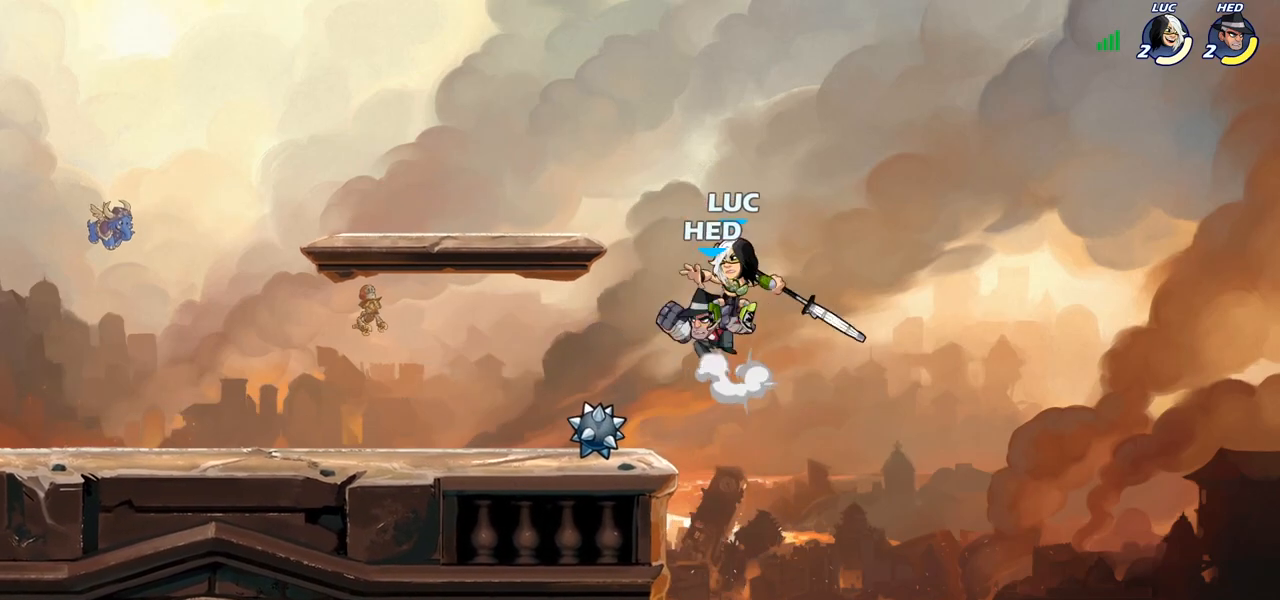
{"buttons": [], "left_stick": "up-right", "right_stick": "center", "events": [[50, "SQUARE", "up"], [133, "left_stick", "left"], [500, "left_stick", "up-right"]]}
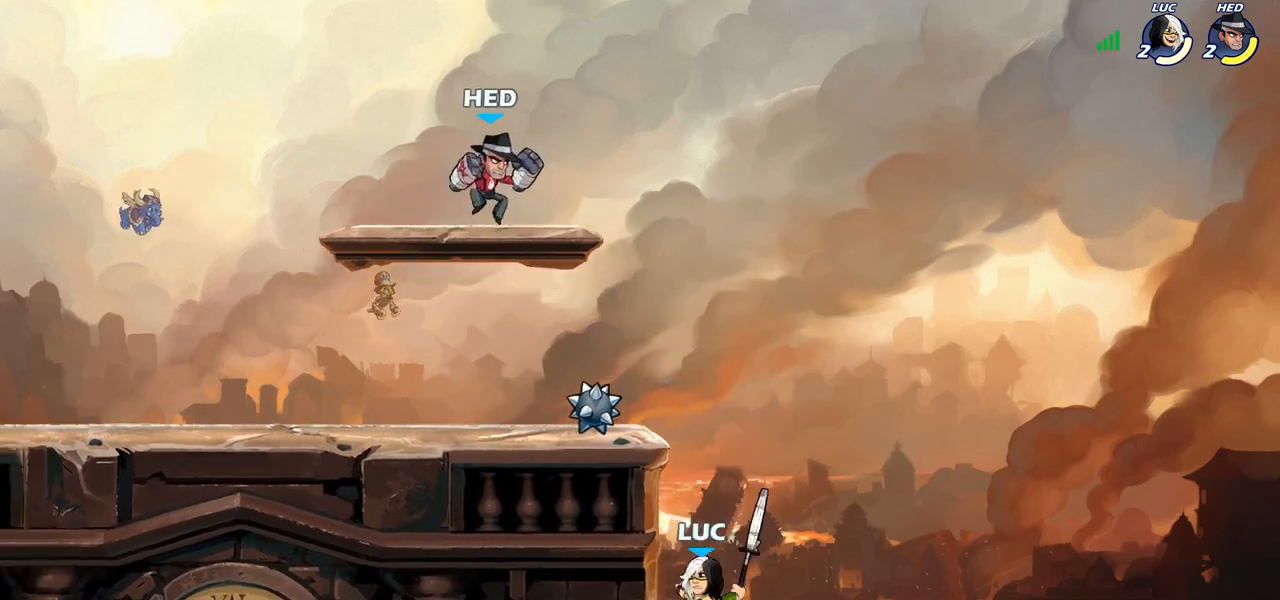
{"buttons": [], "left_stick": "up-left", "right_stick": "center", "events": [[183, "CROSS", "down"], [217, "left_stick", "up-left"], [400, "CROSS", "up"]]}
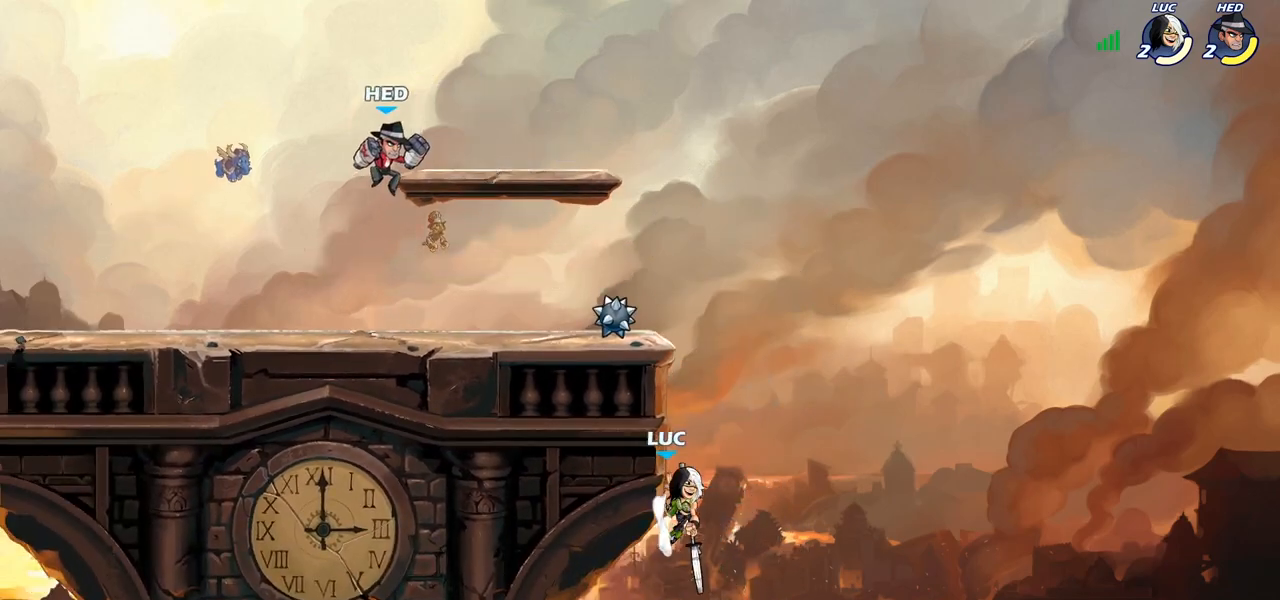
{"buttons": ["CIRCLE"], "left_stick": "left", "right_stick": "center", "events": [[50, "CROSS", "down"], [167, "CROSS", "up"], [217, "left_stick", "left"], [283, "CROSS", "down"], [367, "CIRCLE", "down"], [400, "CROSS", "up"]]}
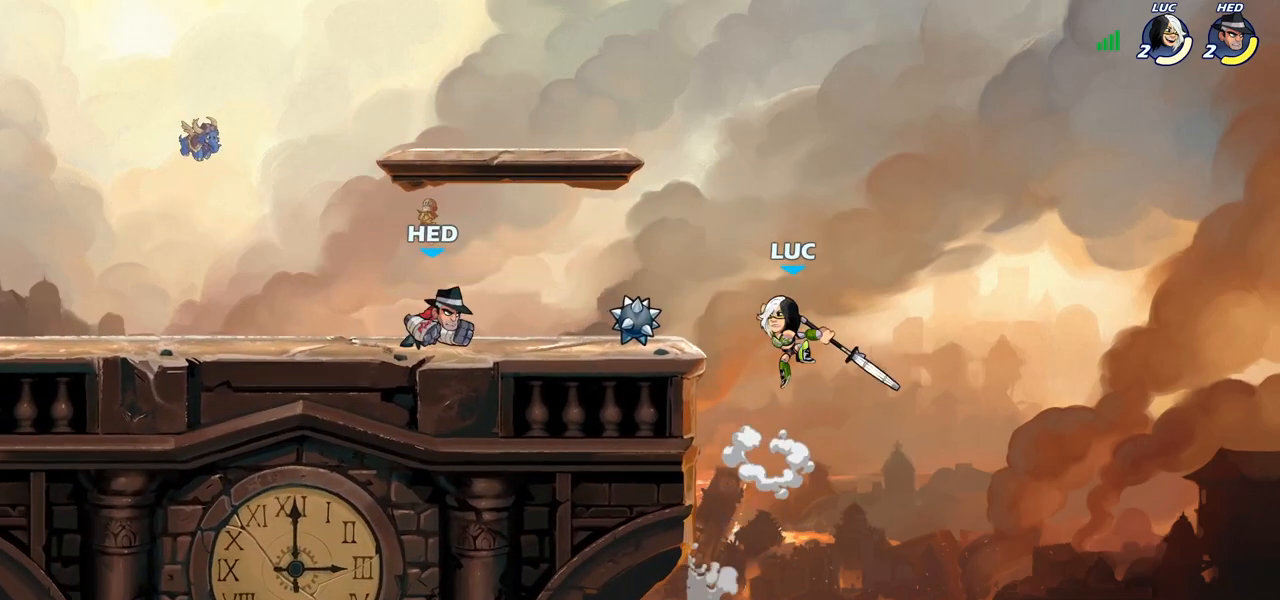
{"buttons": [], "left_stick": "up-right", "right_stick": "center", "events": [[267, "left_stick", "up-right"], [333, "CIRCLE", "up"]]}
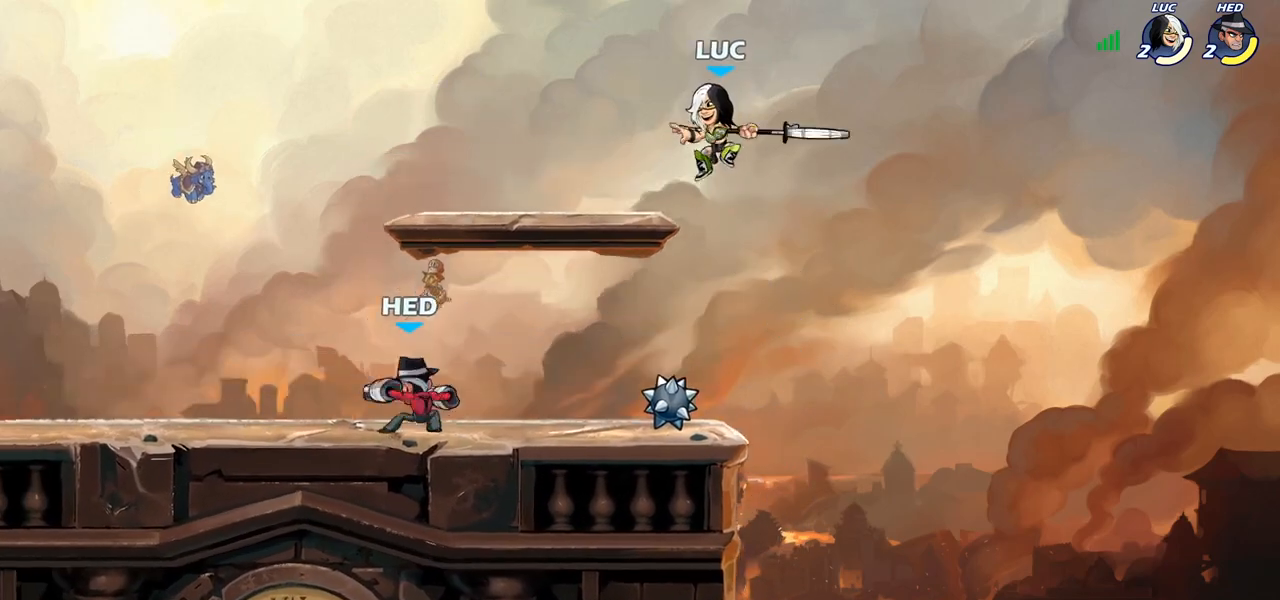
{"buttons": [], "left_stick": "center", "right_stick": "center", "events": [[200, "left_stick", "down-left"], [283, "left_stick", "center"], [350, "SQUARE", "down"], [400, "left_stick", "left"], [433, "SQUARE", "up"], [483, "left_stick", "center"]]}
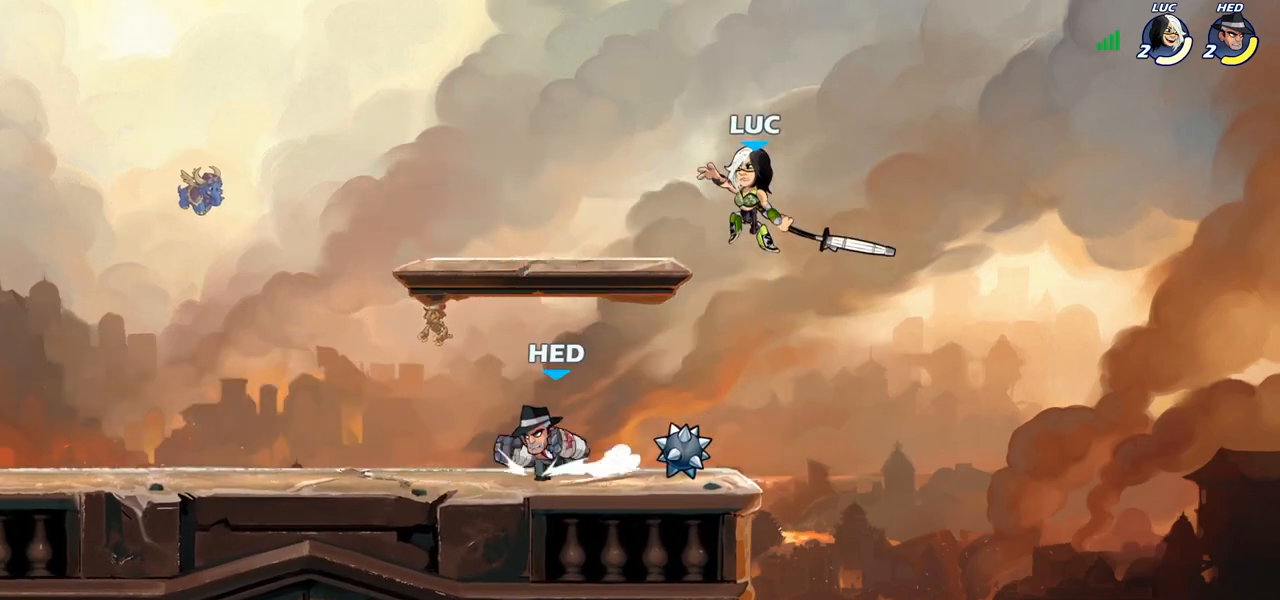
{"buttons": [], "left_stick": "right", "right_stick": "center", "events": [[117, "left_stick", "left"], [500, "left_stick", "right"]]}
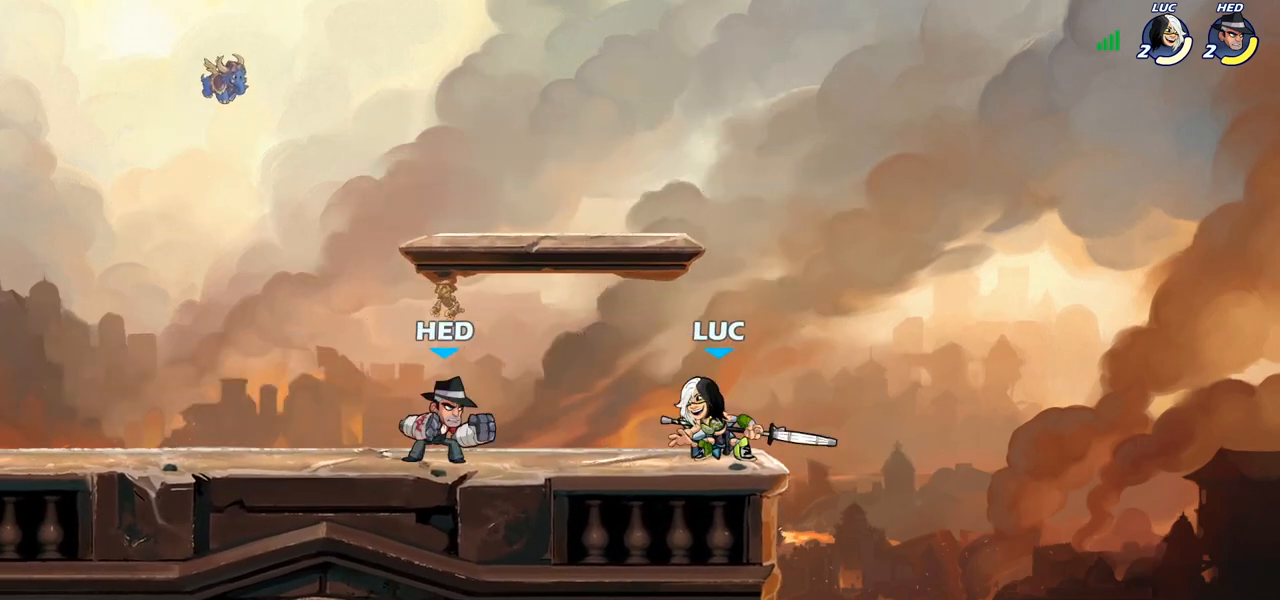
{"buttons": [], "left_stick": "down-left", "right_stick": "center", "events": [[17, "CROSS", "down"], [83, "left_stick", "up-right"], [133, "R2", "down"], [150, "CROSS", "up"], [233, "left_stick", "up-left"], [333, "R2", "up"], [367, "left_stick", "down-left"]]}
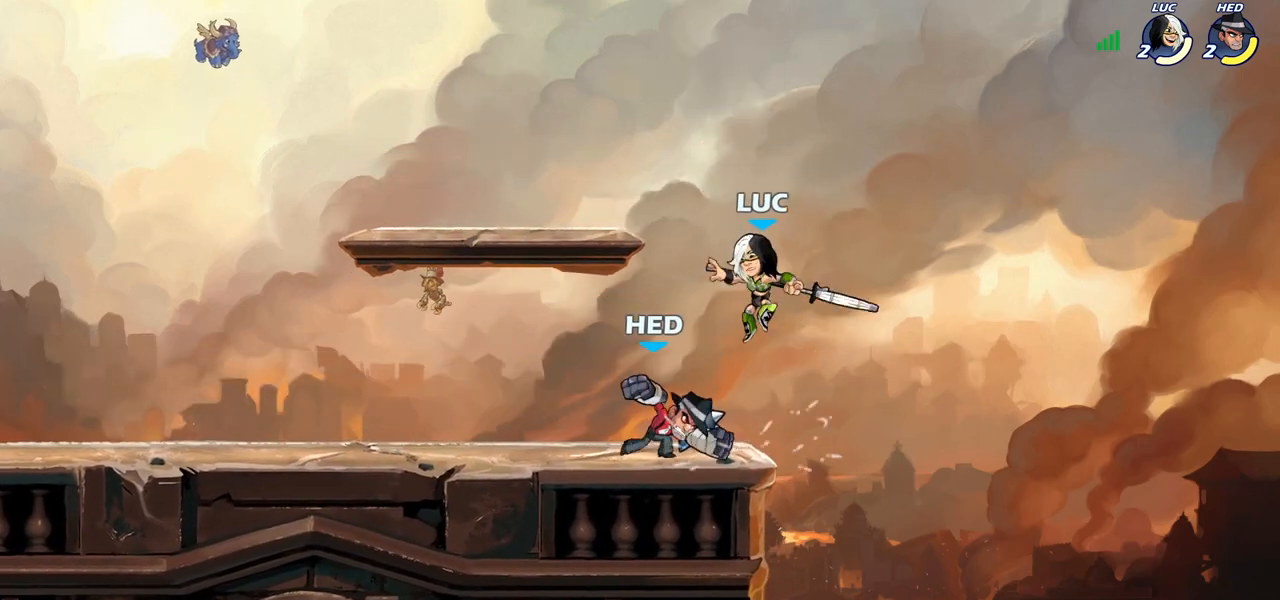
{"buttons": [], "left_stick": "left", "right_stick": "center", "events": [[33, "left_stick", "center"], [183, "SQUARE", "down"], [283, "SQUARE", "up"], [333, "left_stick", "left"]]}
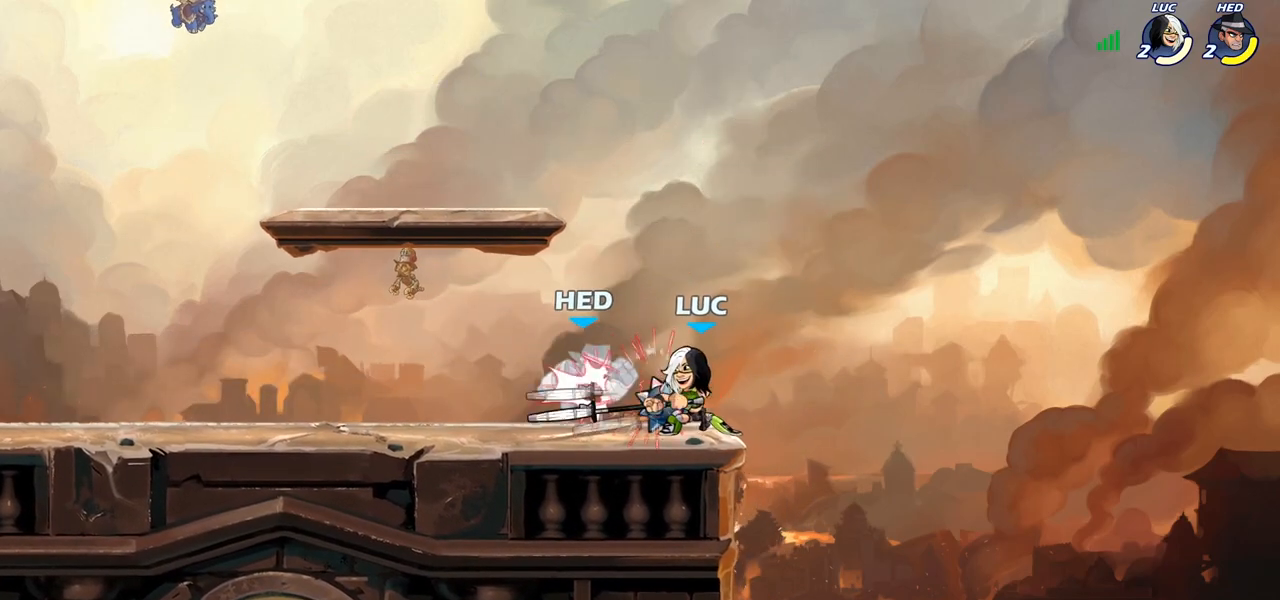
{"buttons": ["R2"], "left_stick": "left", "right_stick": "center", "events": [[67, "left_stick", "center"], [283, "left_stick", "left"], [383, "R2", "down"]]}
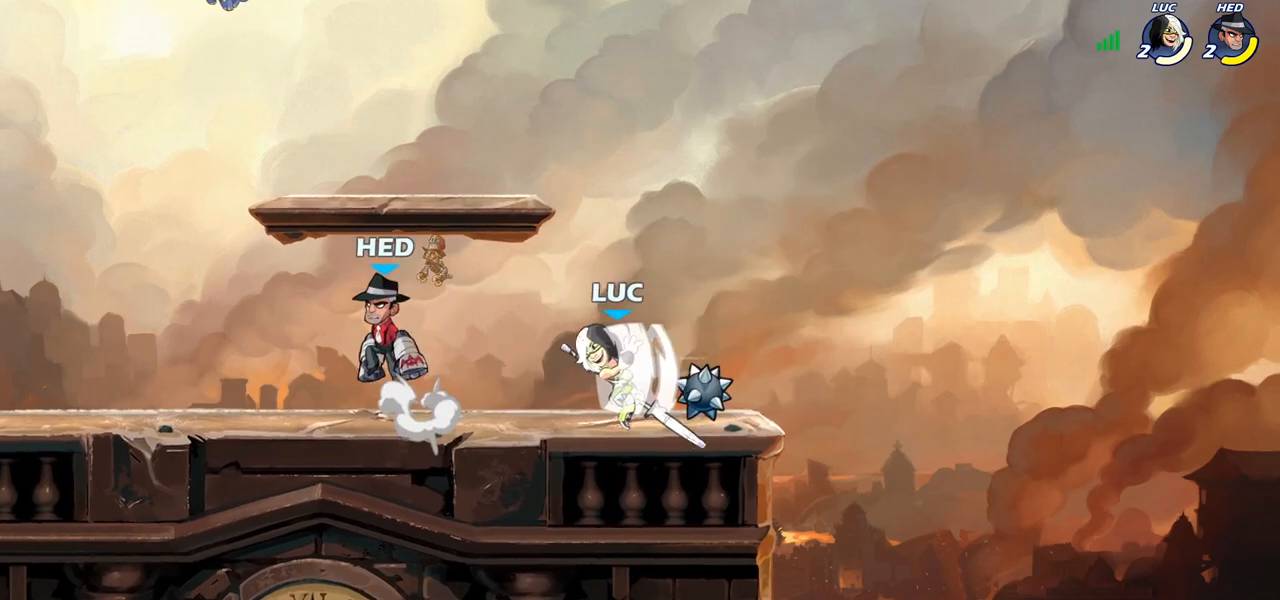
{"buttons": [], "left_stick": "center", "right_stick": "center", "events": [[83, "R2", "up"], [317, "left_stick", "down-left"], [383, "SQUARE", "down"], [467, "left_stick", "center"], [483, "SQUARE", "up"]]}
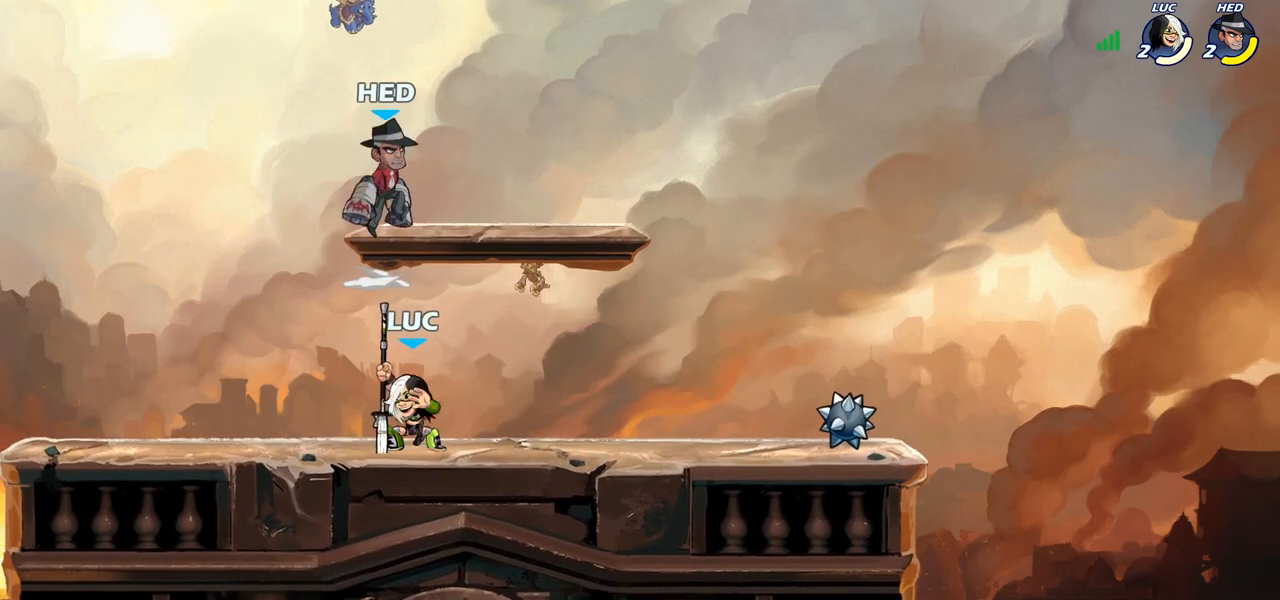
{"buttons": [], "left_stick": "left", "right_stick": "center", "events": [[300, "left_stick", "left"]]}
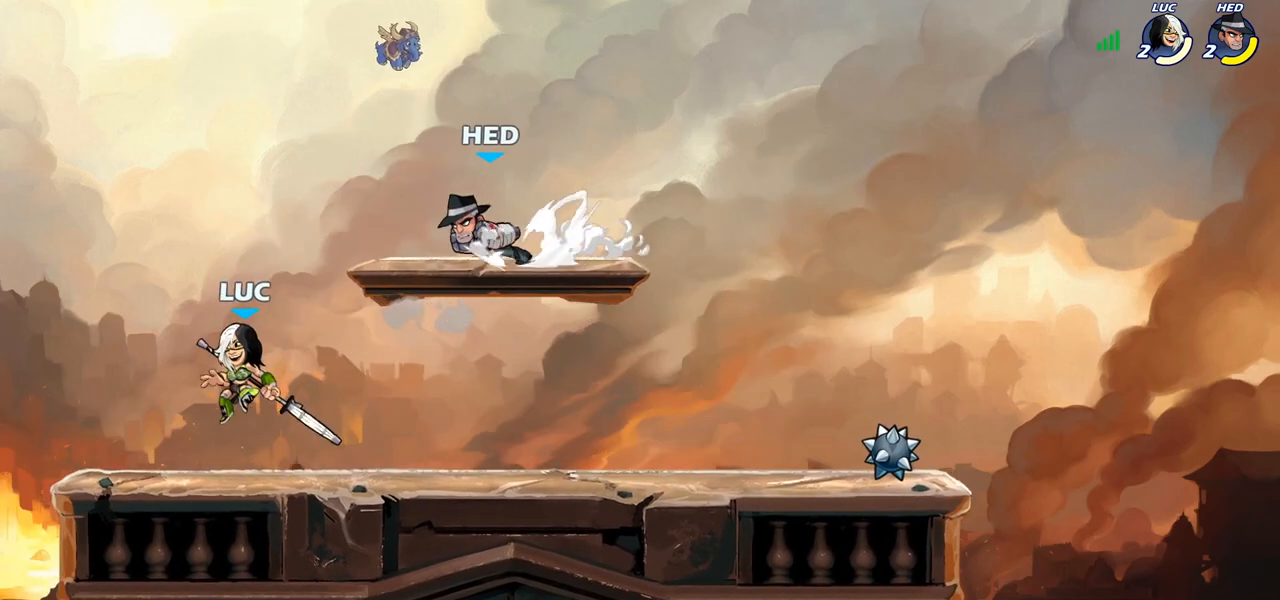
{"buttons": [], "left_stick": "left", "right_stick": "center", "events": [[33, "left_stick", "right"], [100, "left_stick", "down"], [150, "CIRCLE", "down"], [217, "CIRCLE", "up"], [233, "left_stick", "center"], [383, "left_stick", "left"]]}
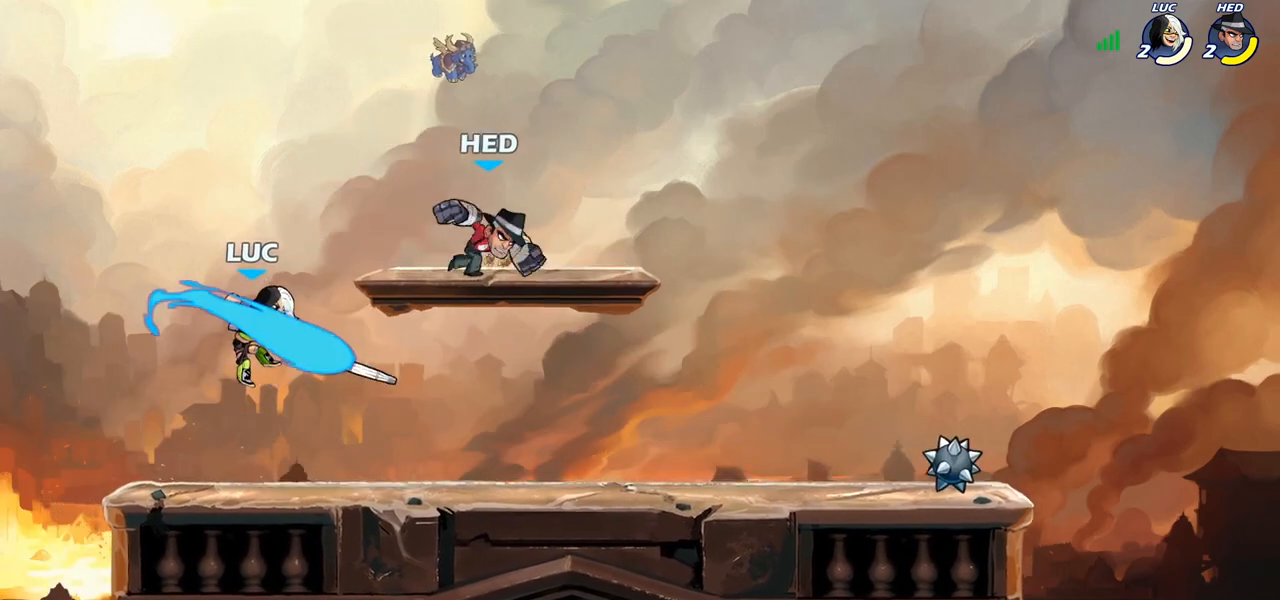
{"buttons": [], "left_stick": "left", "right_stick": "center", "events": [[150, "left_stick", "center"], [367, "left_stick", "left"]]}
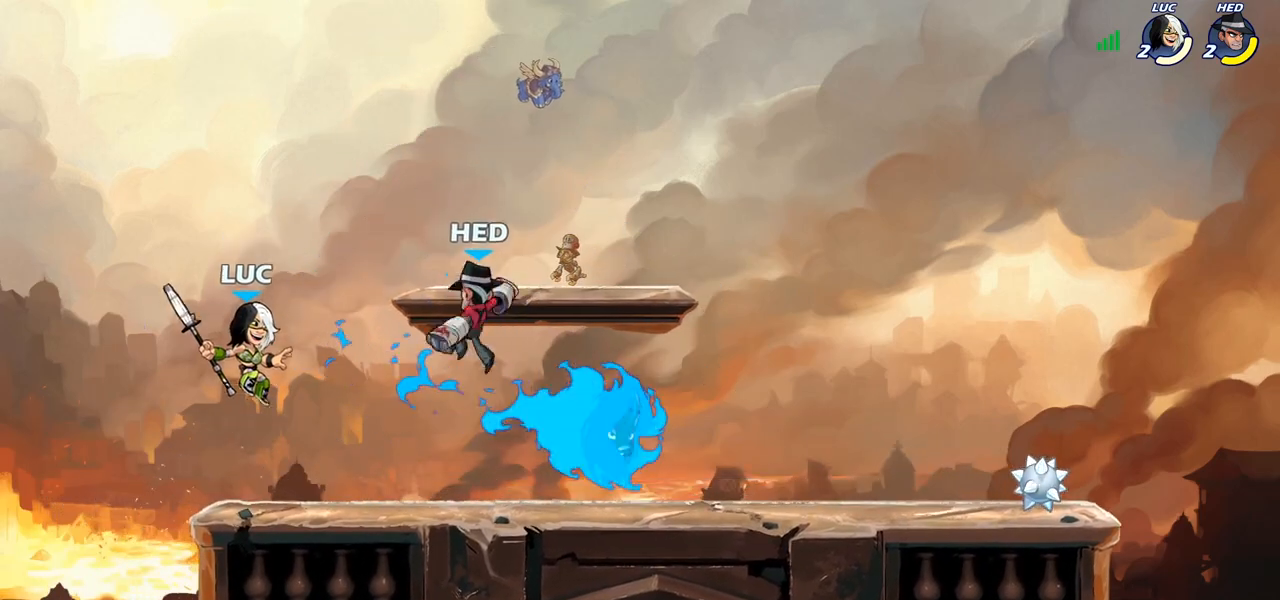
{"buttons": [], "left_stick": "up-right", "right_stick": "center", "events": [[100, "CROSS", "down"], [217, "R2", "down"], [233, "CROSS", "up"], [233, "R1", "down"], [267, "left_stick", "up"], [333, "left_stick", "up-right"], [433, "R1", "up"], [450, "R2", "up"]]}
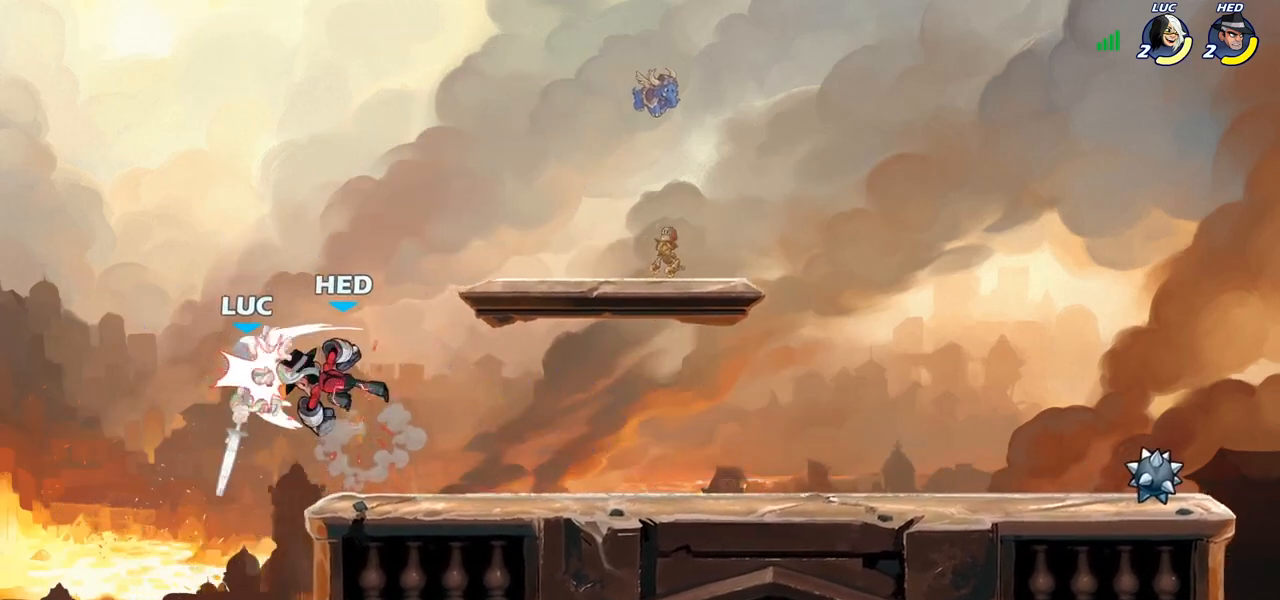
{"buttons": [], "left_stick": "right", "right_stick": "center", "events": [[133, "left_stick", "right"]]}
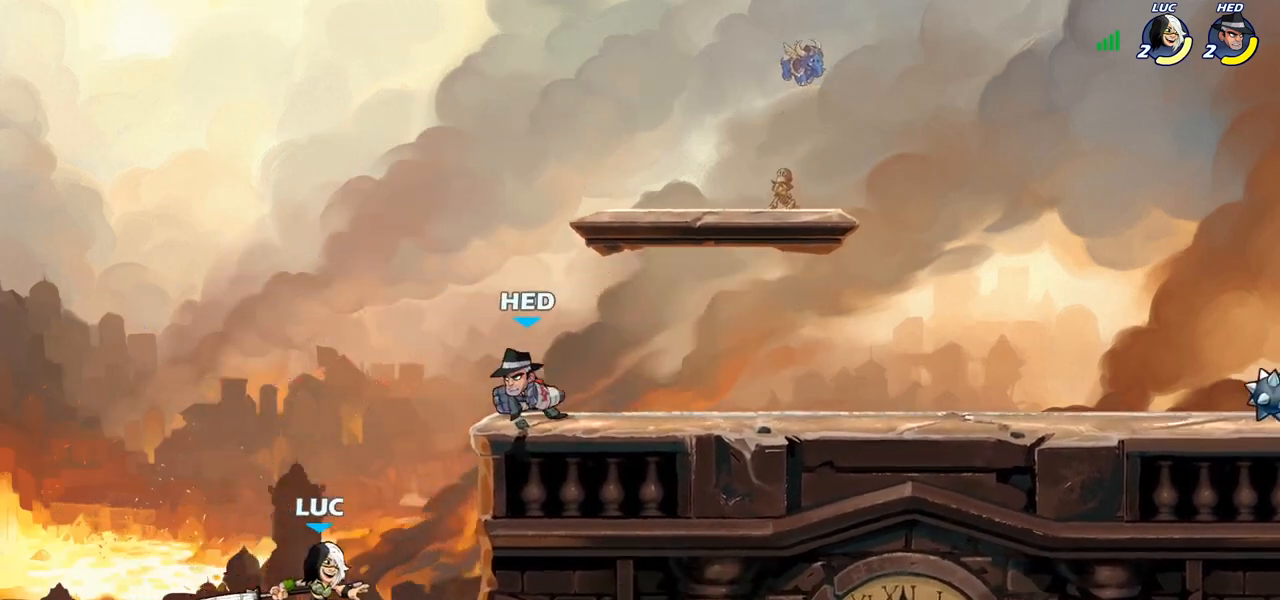
{"buttons": ["CIRCLE"], "left_stick": "up-right", "right_stick": "center", "events": [[100, "CROSS", "down"], [117, "CROSS", "up"], [167, "CIRCLE", "down"], [350, "left_stick", "up-right"]]}
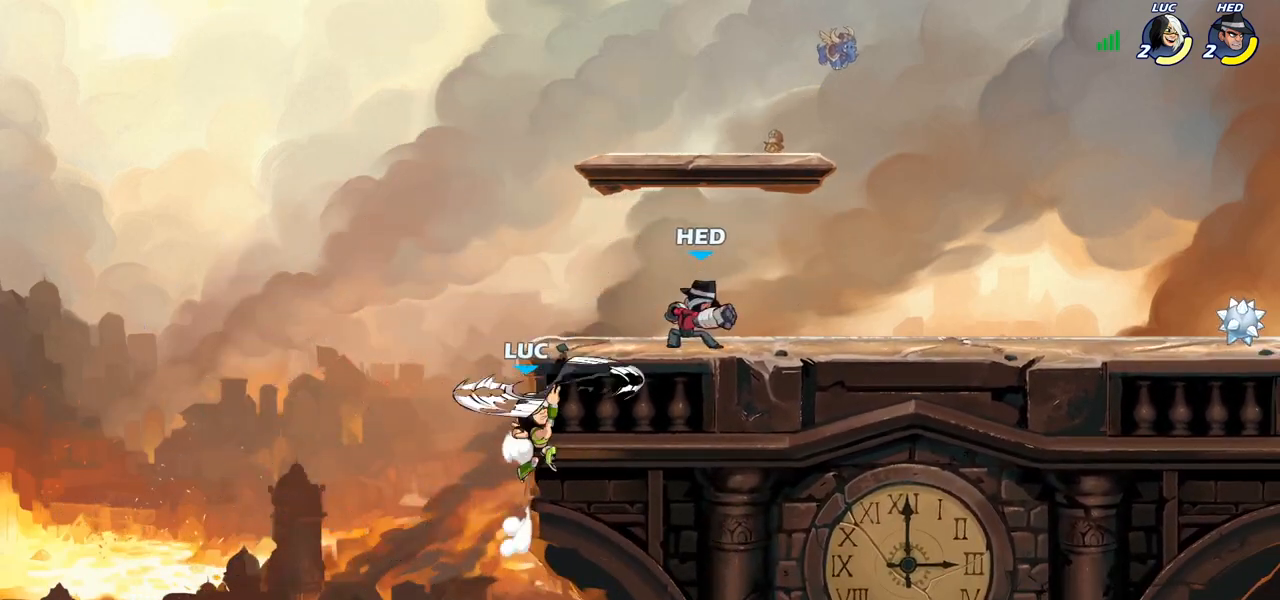
{"buttons": ["CROSS"], "left_stick": "left", "right_stick": "center", "events": [[67, "left_stick", "up-left"], [100, "CIRCLE", "up"], [133, "left_stick", "left"], [483, "CROSS", "down"]]}
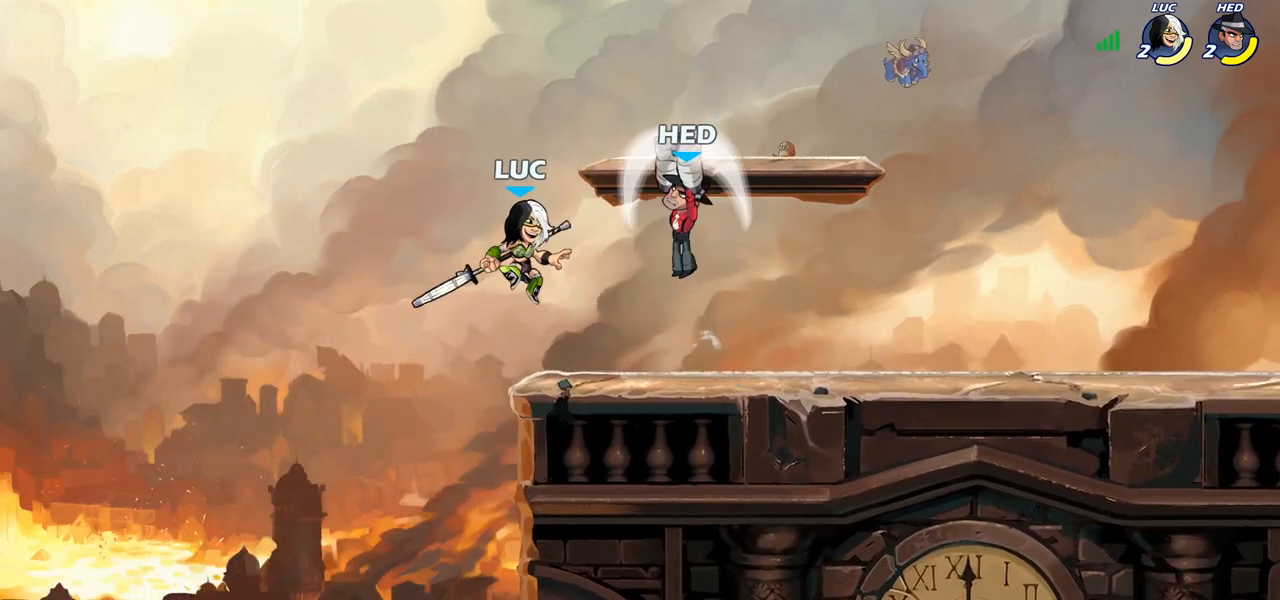
{"buttons": [], "left_stick": "down-right", "right_stick": "center", "events": [[100, "R1", "down"], [100, "R2", "down"], [117, "CROSS", "up"], [133, "left_stick", "up-right"], [317, "R1", "up"], [333, "R2", "up"], [483, "left_stick", "down-right"]]}
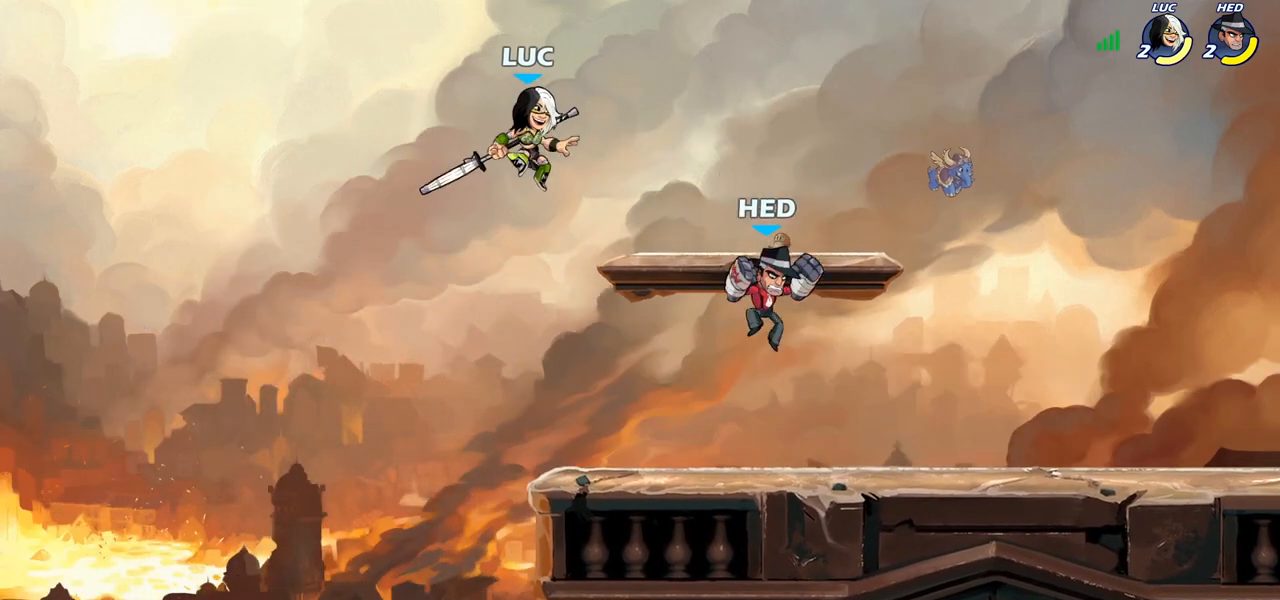
{"buttons": [], "left_stick": "center", "right_stick": "center", "events": [[17, "left_stick", "down"], [133, "left_stick", "down-right"], [233, "R1", "down"], [300, "left_stick", "center"], [333, "R1", "up"]]}
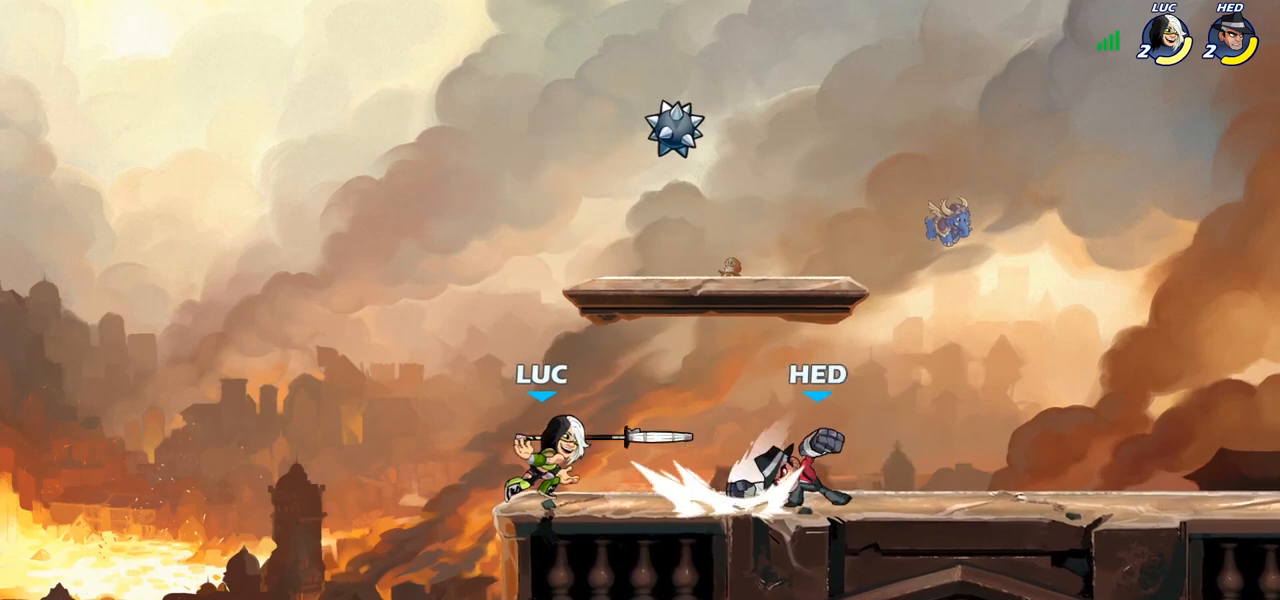
{"buttons": [], "left_stick": "center", "right_stick": "center", "events": [[83, "left_stick", "up-right"], [200, "R2", "down"], [267, "R2", "up"], [333, "left_stick", "center"], [367, "R1", "down"], [400, "SQUARE", "down"], [450, "R1", "up"], [500, "SQUARE", "up"]]}
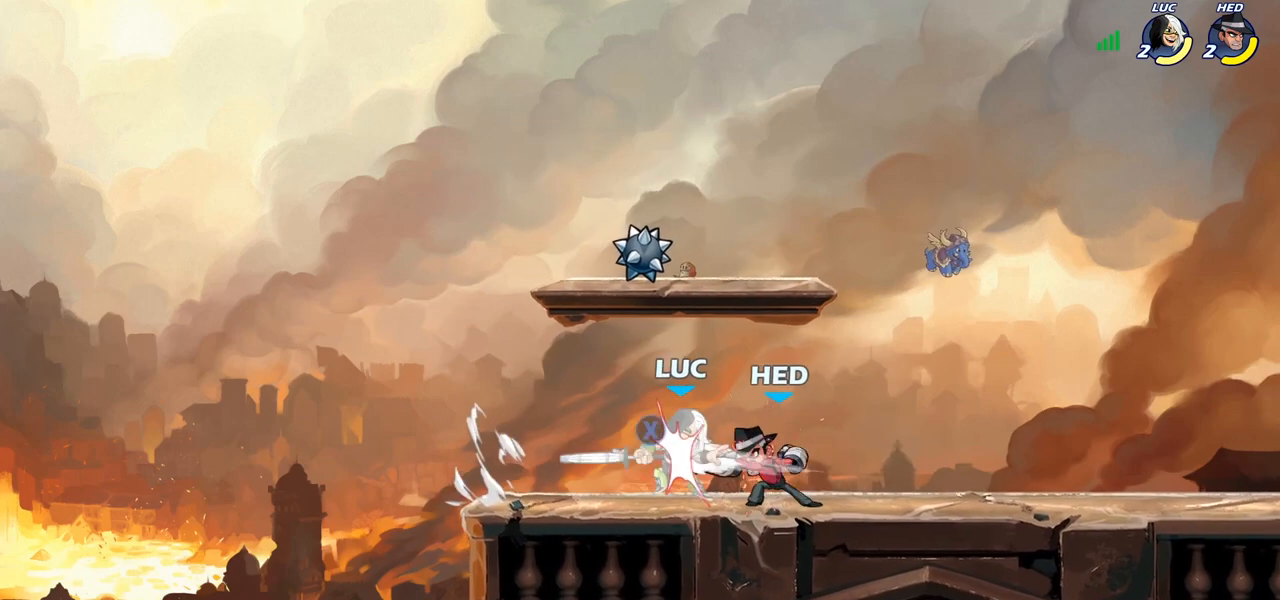
{"buttons": [], "left_stick": "center", "right_stick": "center", "events": [[67, "SQUARE", "down"], [167, "SQUARE", "up"], [250, "SQUARE", "down"], [367, "SQUARE", "up"]]}
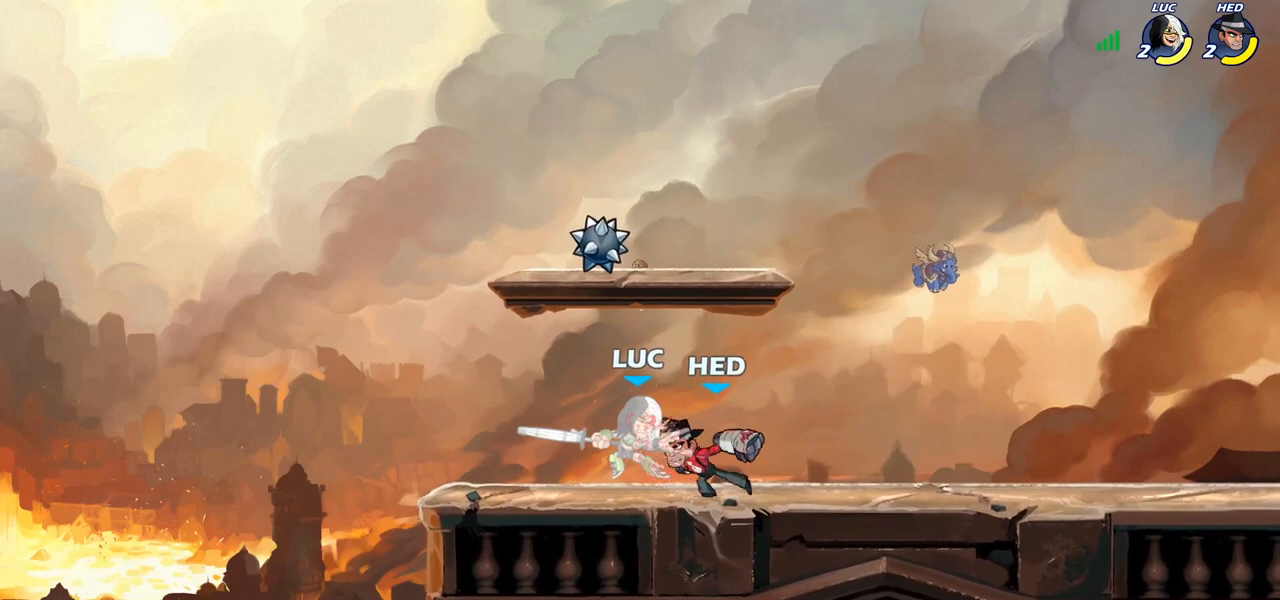
{"buttons": ["R2"], "left_stick": "left", "right_stick": "center", "events": [[217, "left_stick", "left"], [467, "R2", "down"]]}
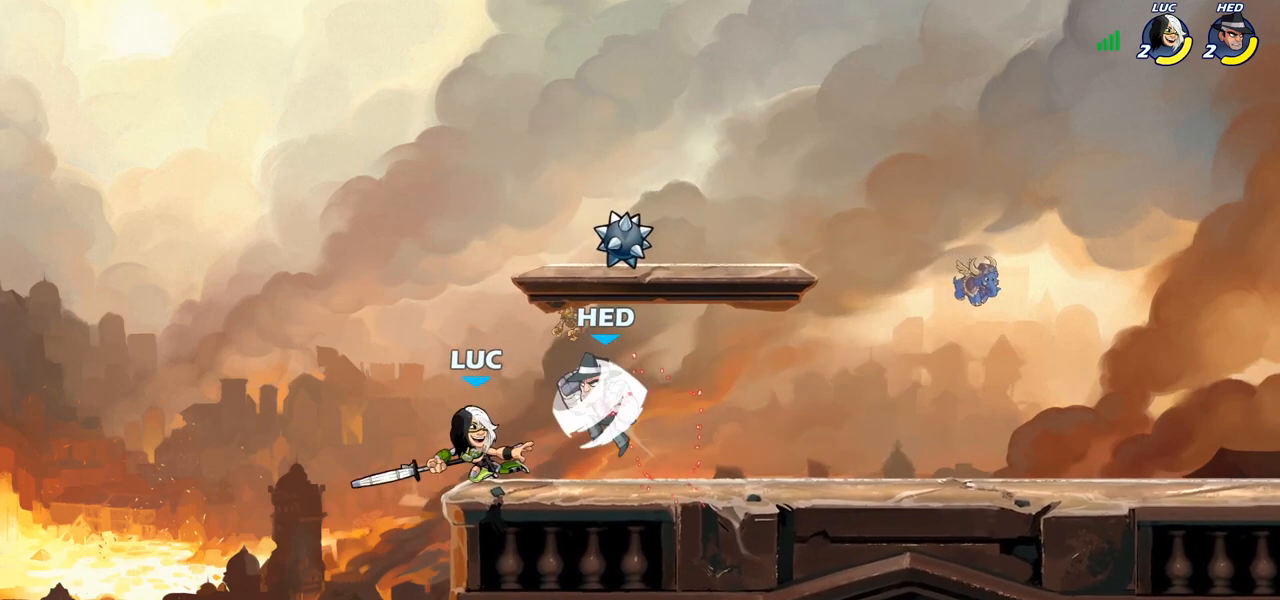
{"buttons": ["CROSS", "SQUARE"], "left_stick": "right", "right_stick": "center", "events": [[83, "left_stick", "up"], [183, "left_stick", "up-right"], [233, "R2", "up"], [417, "left_stick", "right"], [433, "CROSS", "down"], [500, "SQUARE", "down"]]}
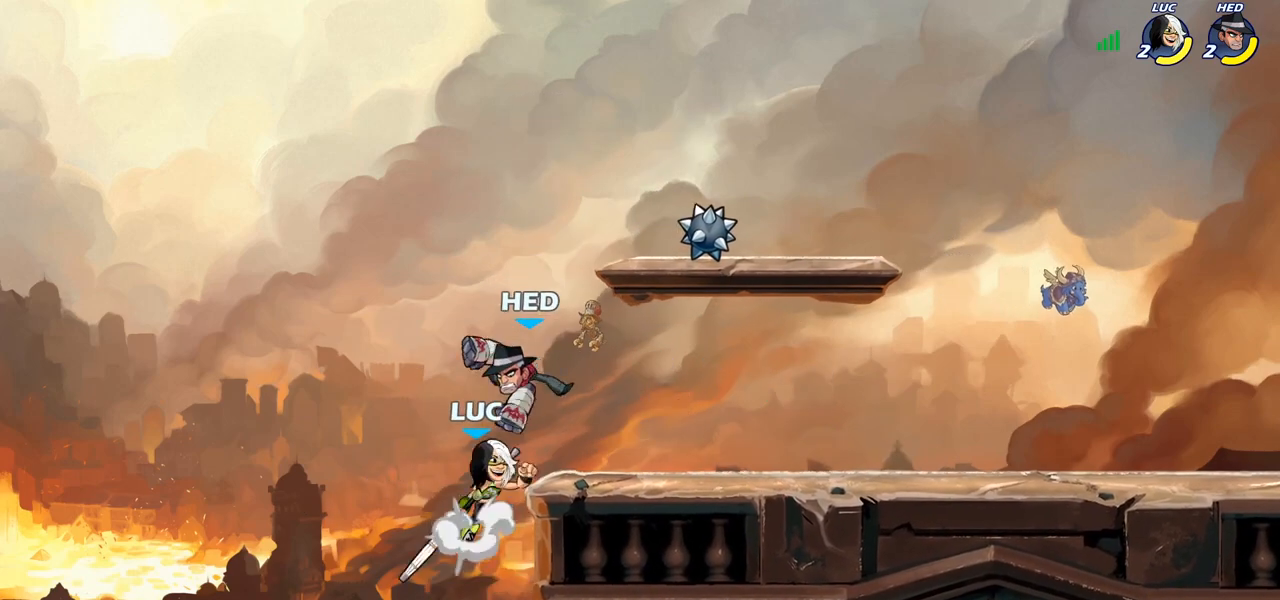
{"buttons": [], "left_stick": "right", "right_stick": "center", "events": [[33, "CROSS", "up"], [50, "SQUARE", "up"], [50, "left_stick", "left"], [150, "left_stick", "center"], [283, "left_stick", "right"]]}
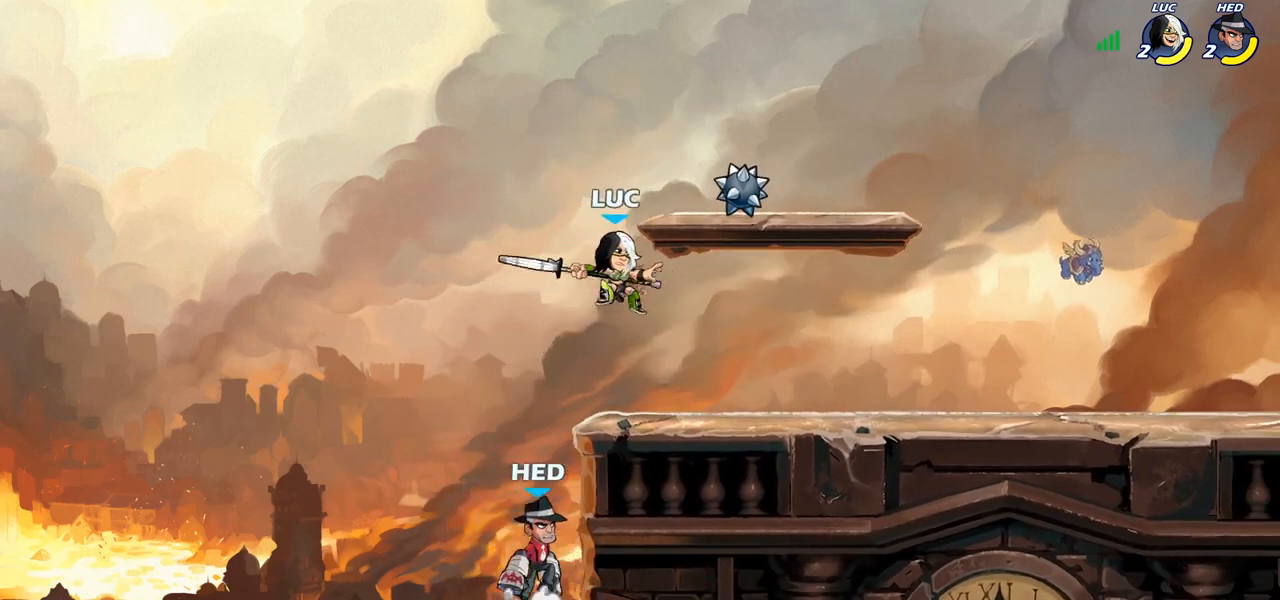
{"buttons": [], "left_stick": "center", "right_stick": "center", "events": [[217, "left_stick", "down-left"], [317, "SQUARE", "down"], [417, "SQUARE", "up"], [450, "left_stick", "center"]]}
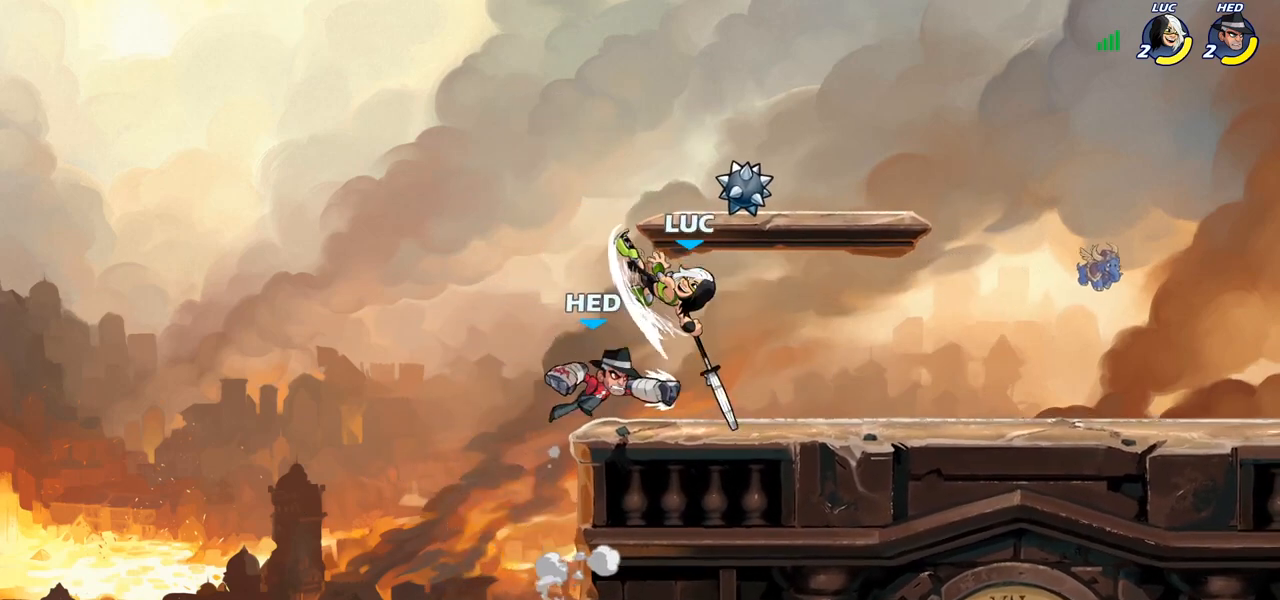
{"buttons": ["CROSS", "R2"], "left_stick": "center", "right_stick": "center", "events": [[433, "CROSS", "down"], [500, "R2", "down"]]}
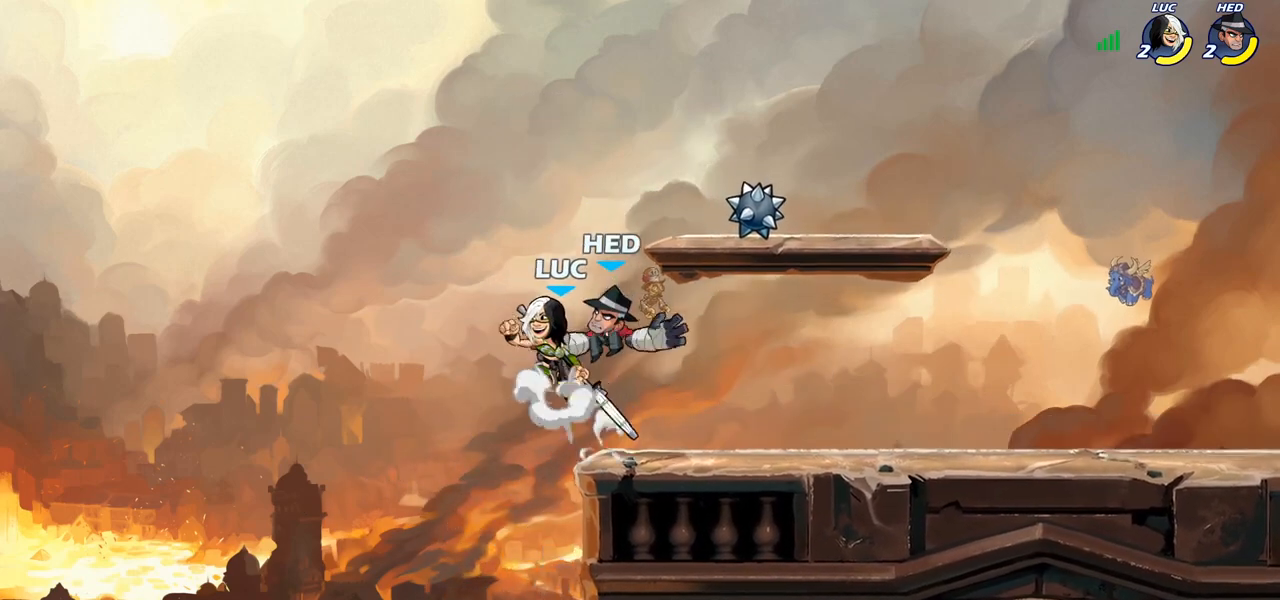
{"buttons": ["SQUARE"], "left_stick": "center", "right_stick": "center", "events": [[50, "CROSS", "up"], [50, "R1", "down"], [50, "left_stick", "up-right"], [283, "left_stick", "down-right"], [300, "R1", "up"], [300, "R2", "up"], [433, "left_stick", "center"], [450, "SQUARE", "down"]]}
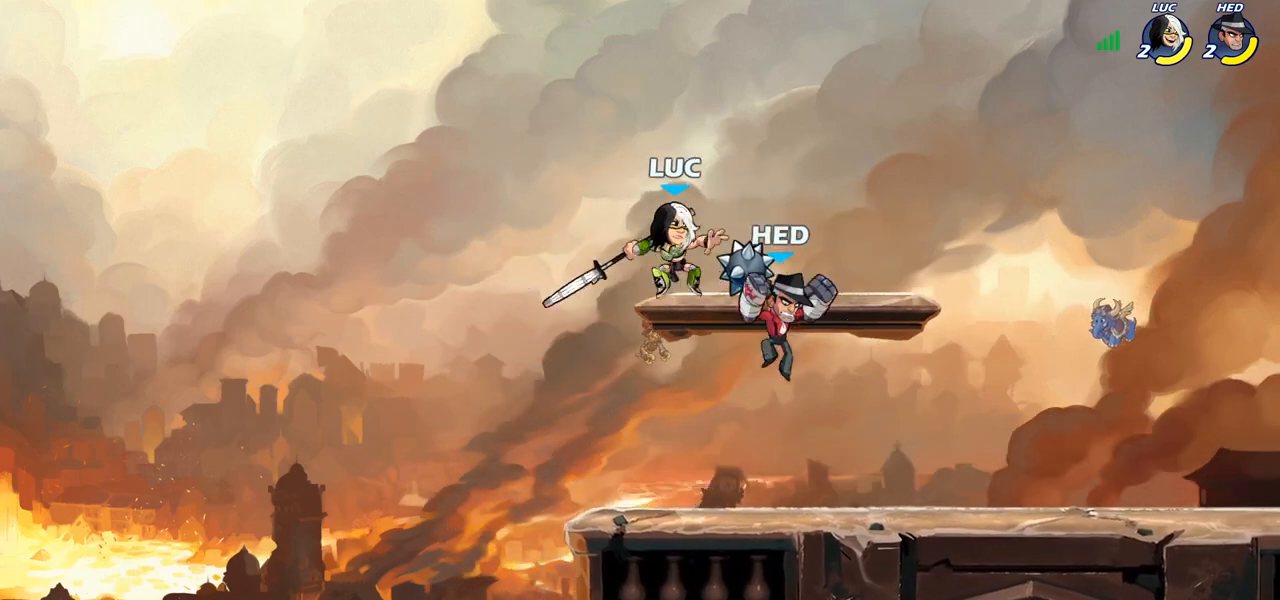
{"buttons": [], "left_stick": "center", "right_stick": "center", "events": [[17, "SQUARE", "up"], [183, "left_stick", "left"], [417, "left_stick", "center"]]}